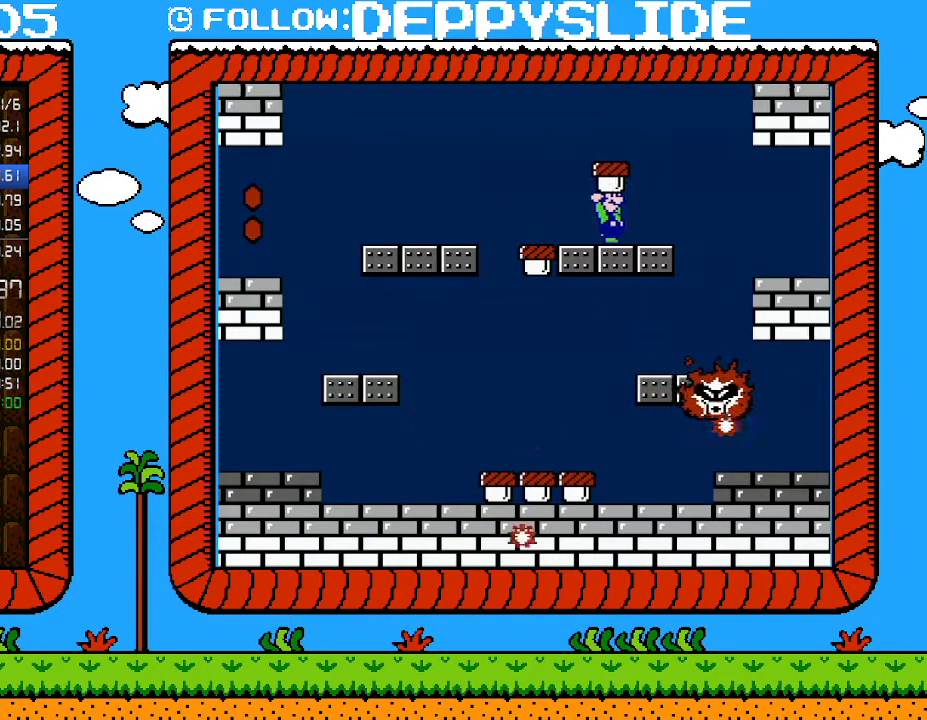
Gameplay with a controller (Nintendo layout); each line is a JSON object with the inputs held at the frame after it. "events" lists button and stick changes between this image and that frame as [ms after this image, input, new state], when the widget could be followed in between. Not read: L3 R3.
{"buttons": [], "events": [[83, "DPAD_RIGHT", "up"]]}
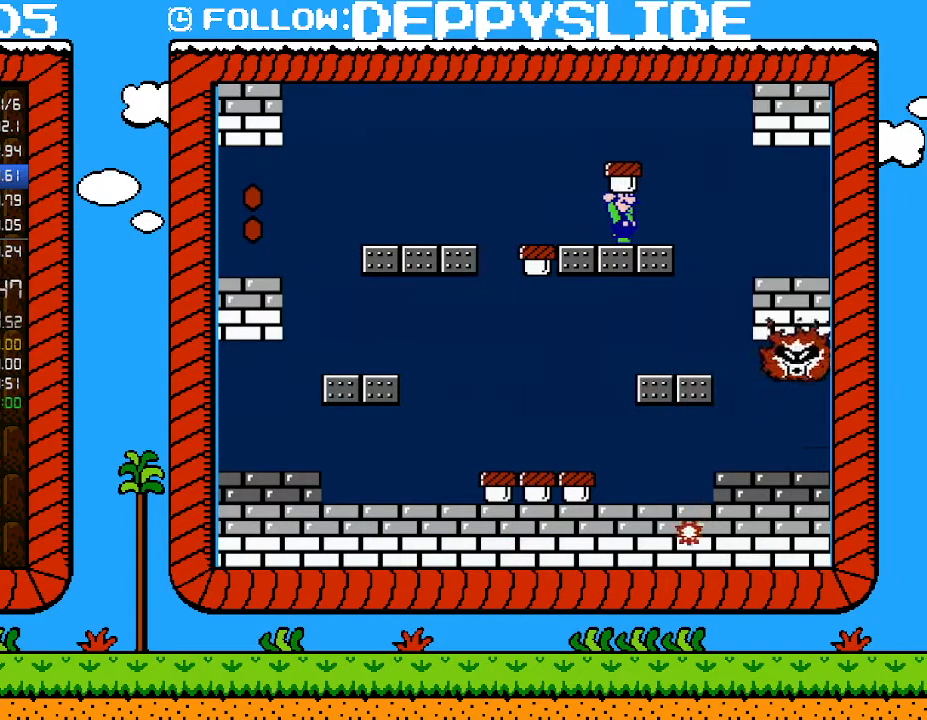
{"buttons": [], "events": []}
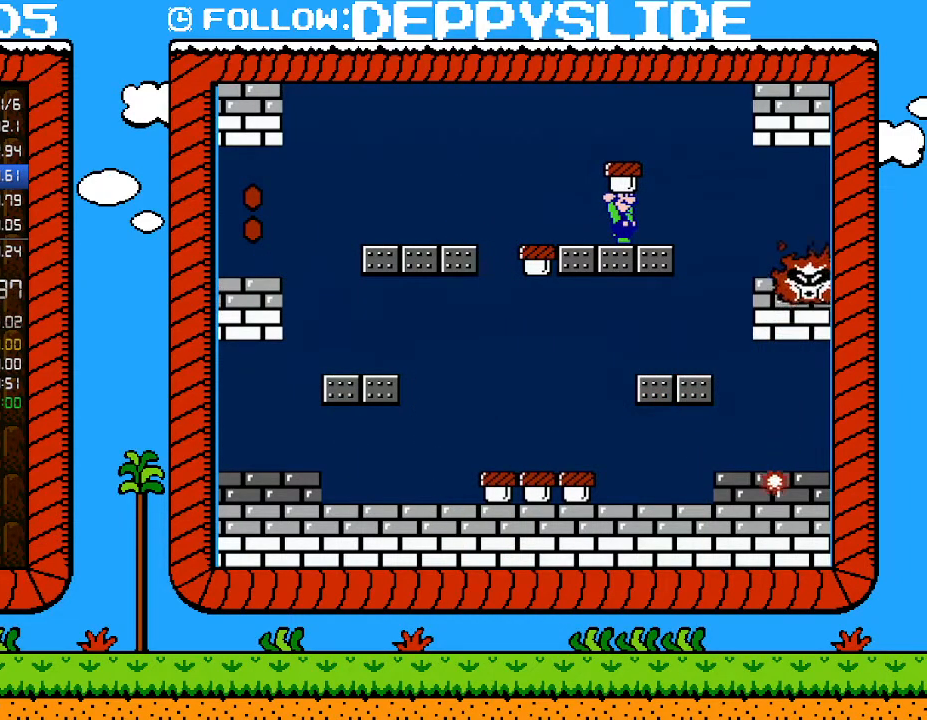
{"buttons": [], "events": []}
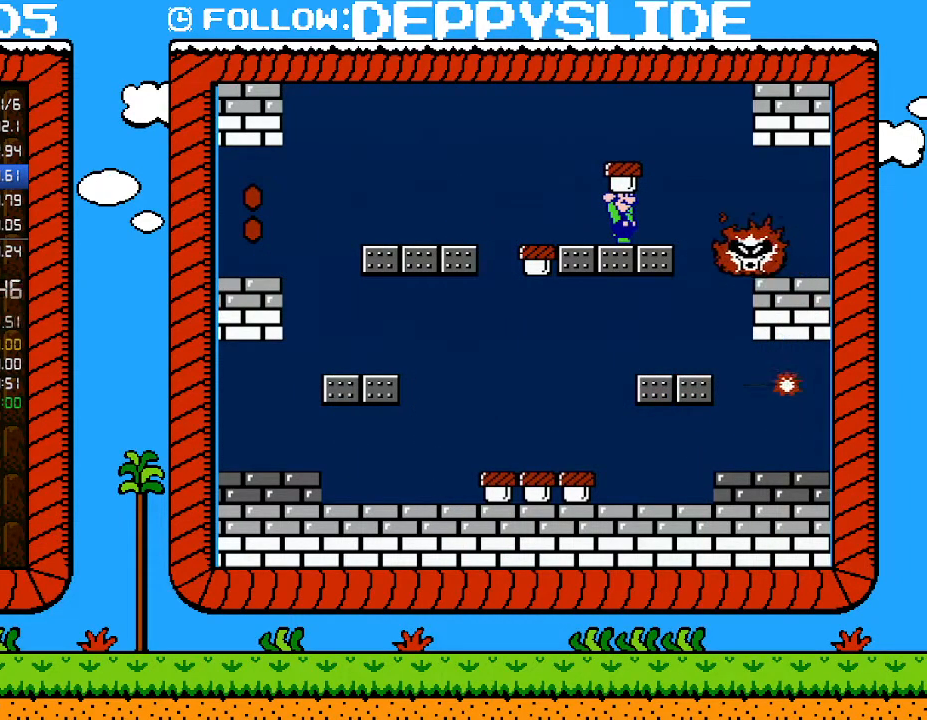
{"buttons": ["B", "DPAD_LEFT"], "events": [[117, "B", "down"], [217, "DPAD_LEFT", "down"]]}
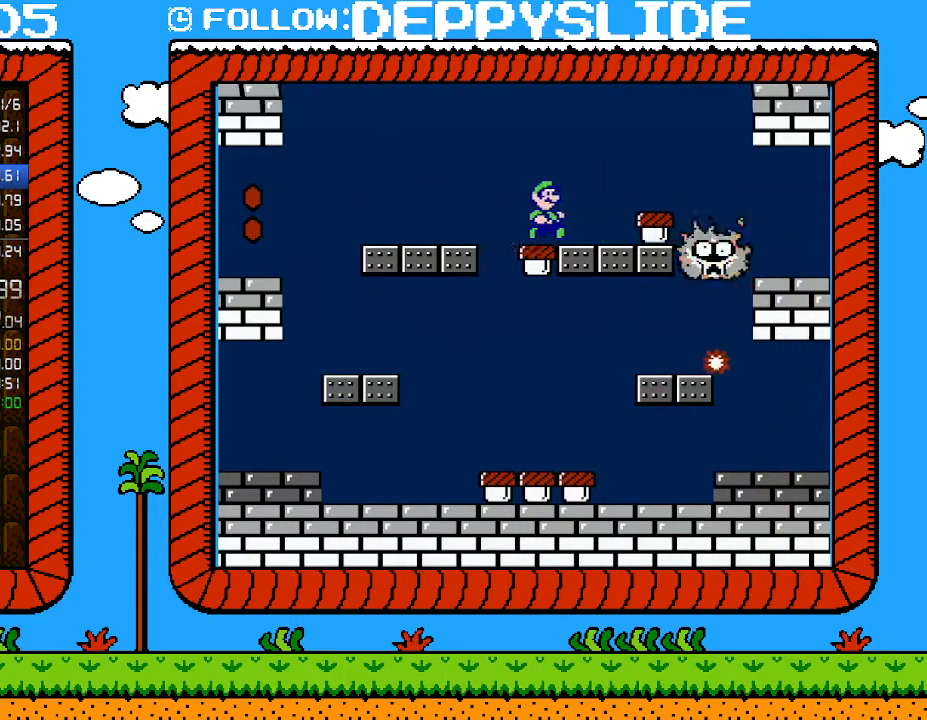
{"buttons": ["A", "B", "DPAD_UP", "DPAD_RIGHT"], "events": [[33, "B", "up"], [33, "DPAD_LEFT", "up"], [33, "DPAD_UP", "down"], [50, "DPAD_RIGHT", "down"], [50, "DPAD_UP", "up"], [150, "DPAD_RIGHT", "up"], [367, "DPAD_RIGHT", "down"], [433, "B", "down"], [467, "DPAD_UP", "down"], [500, "A", "down"]]}
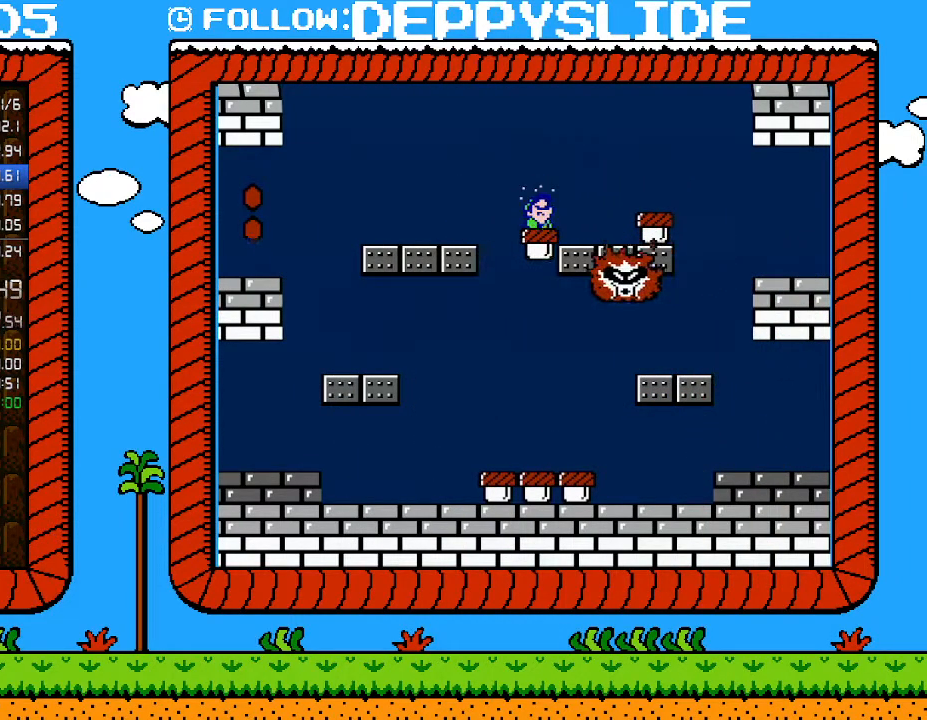
{"buttons": ["A", "B", "DPAD_RIGHT"], "events": [[83, "DPAD_UP", "up"]]}
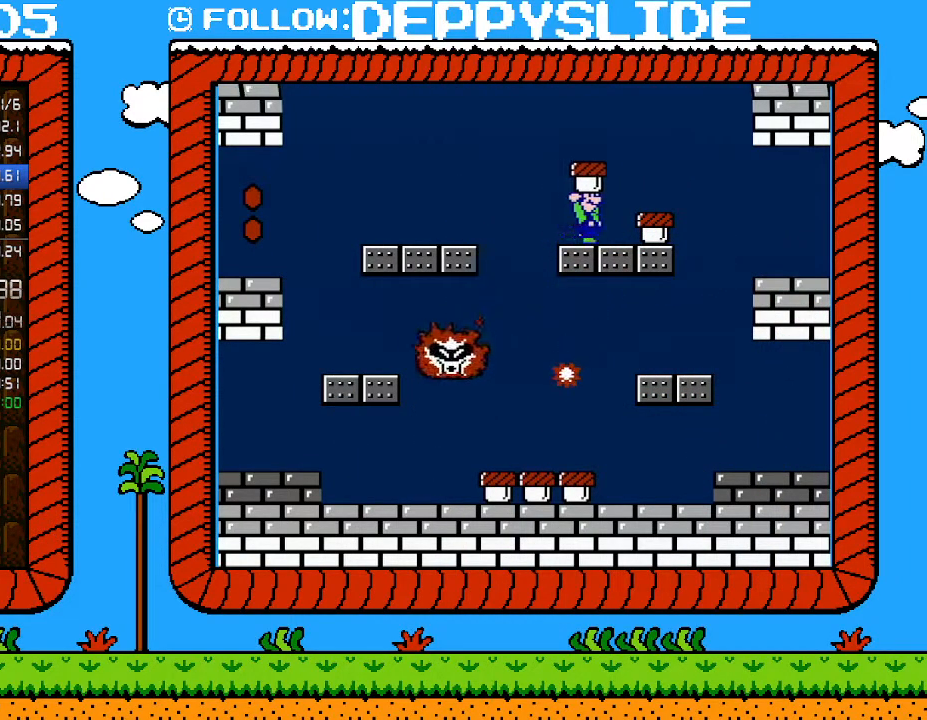
{"buttons": ["DPAD_RIGHT"], "events": [[83, "A", "up"], [83, "B", "up"], [300, "A", "down"], [333, "DPAD_RIGHT", "up"], [367, "A", "up"], [467, "DPAD_RIGHT", "down"]]}
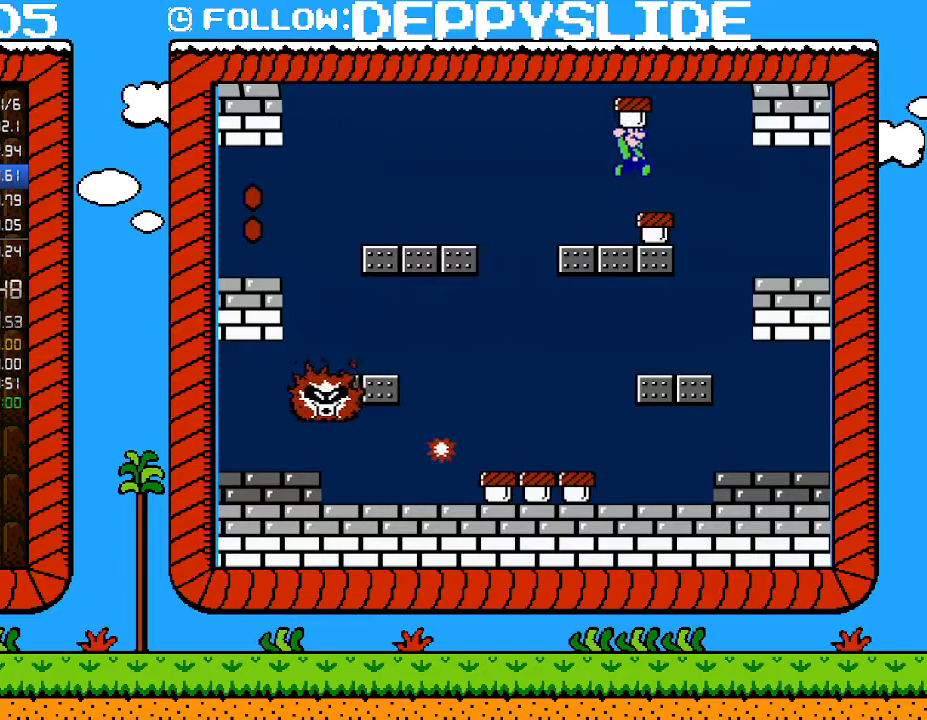
{"buttons": [], "events": [[117, "DPAD_LEFT", "down"], [117, "DPAD_RIGHT", "up"], [367, "DPAD_LEFT", "up"], [400, "DPAD_RIGHT", "down"], [483, "DPAD_RIGHT", "up"]]}
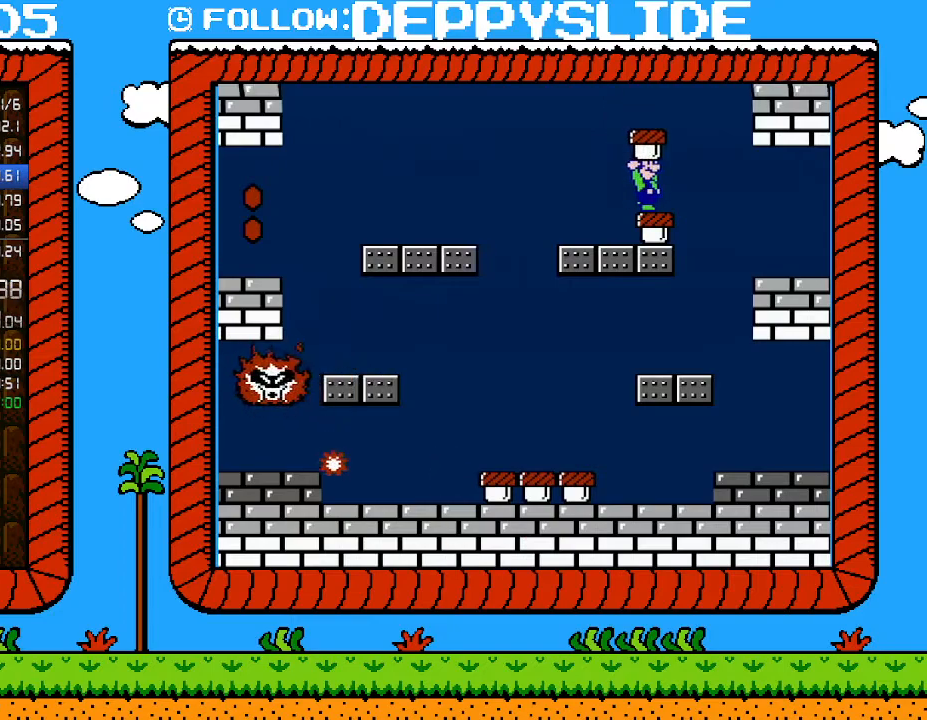
{"buttons": [], "events": [[250, "DPAD_RIGHT", "down"], [300, "DPAD_RIGHT", "up"]]}
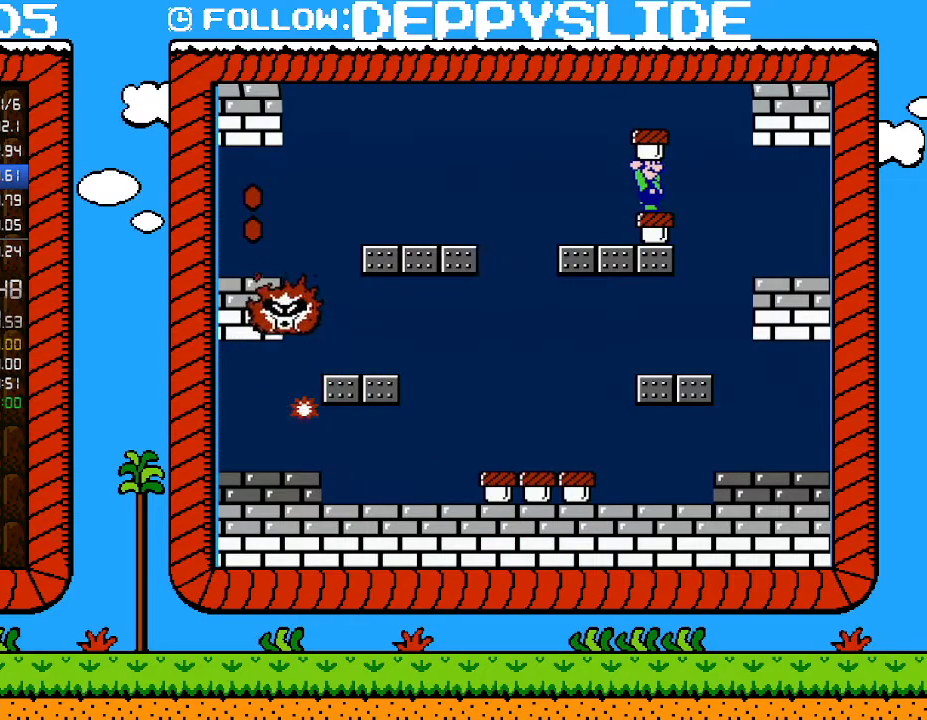
{"buttons": [], "events": []}
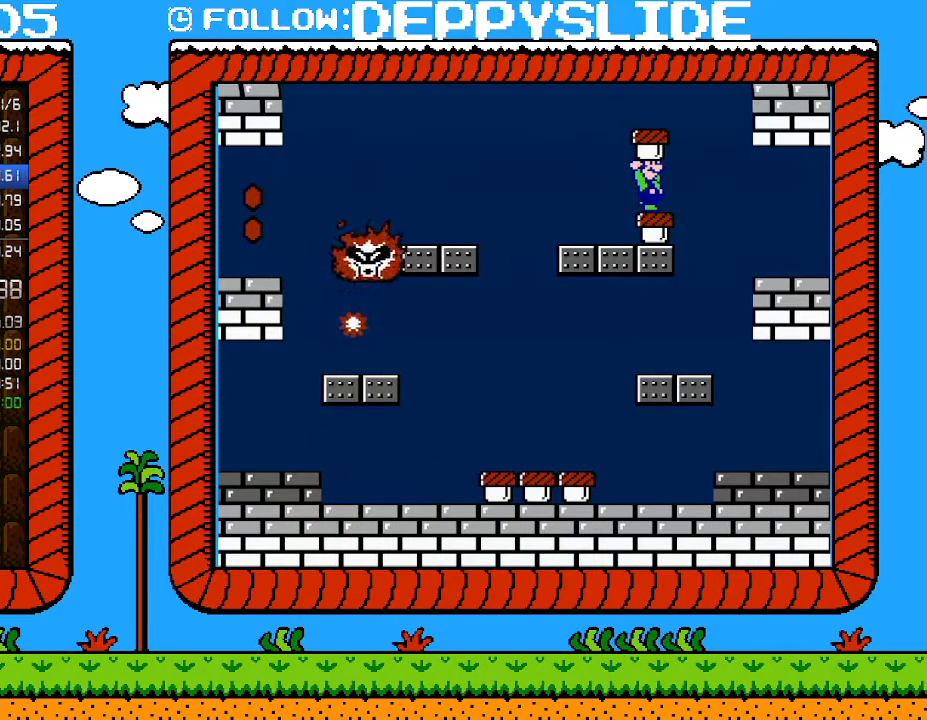
{"buttons": [], "events": []}
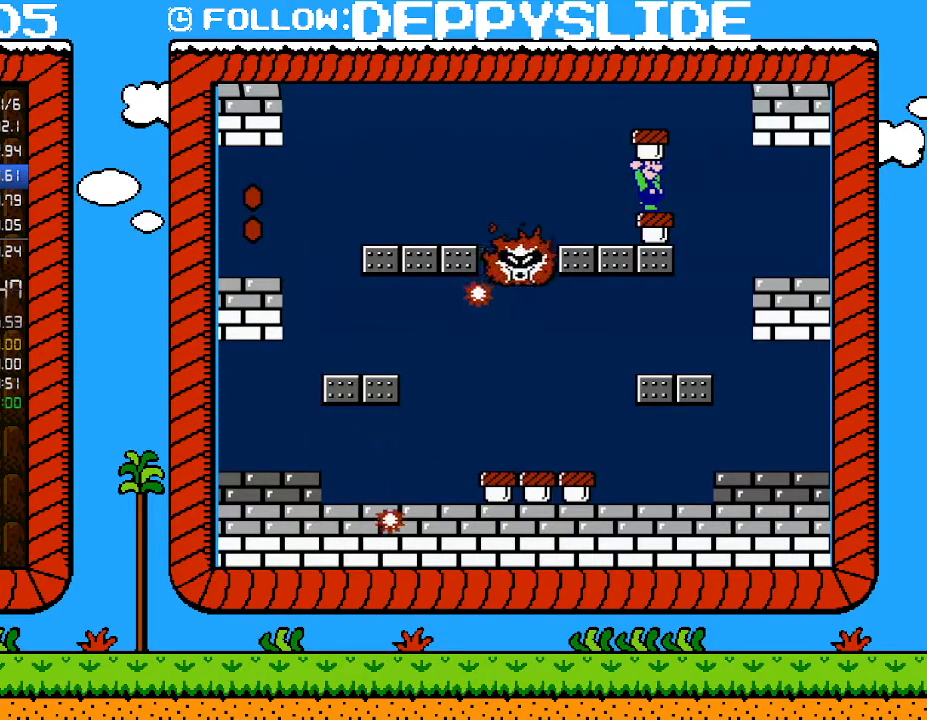
{"buttons": ["B"], "events": [[117, "B", "down"], [150, "B", "up"], [217, "B", "down"], [300, "B", "up"], [333, "B", "down"], [400, "B", "up"], [433, "B", "down"]]}
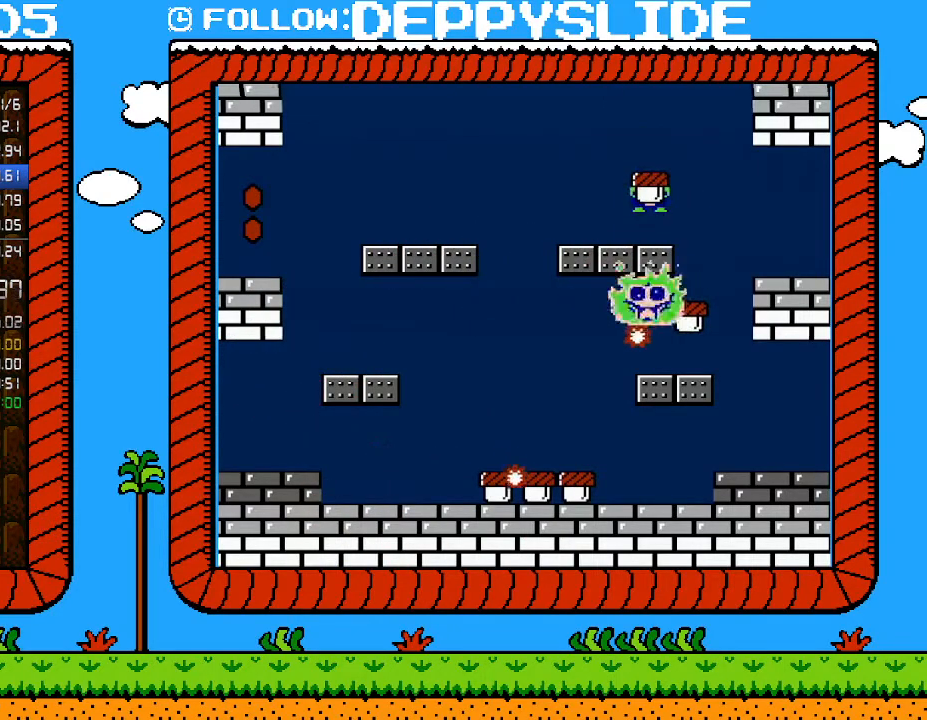
{"buttons": ["B", "DPAD_LEFT"], "events": [[33, "B", "up"], [83, "B", "down"], [117, "B", "up"], [183, "B", "down"], [217, "B", "up"], [300, "B", "down"], [333, "B", "up"], [400, "B", "down"], [400, "DPAD_LEFT", "down"]]}
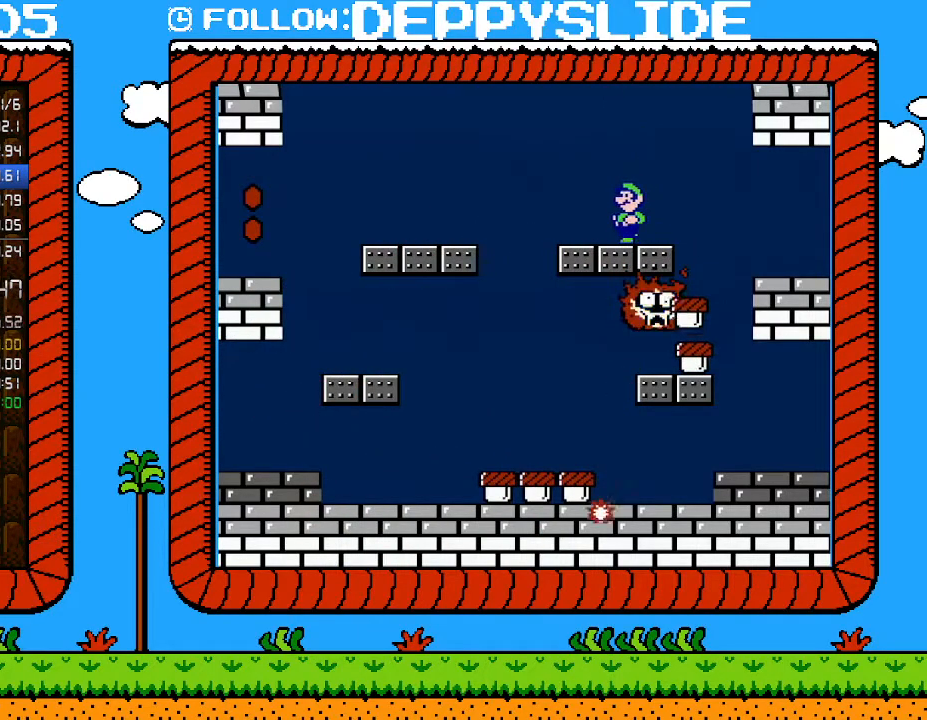
{"buttons": ["B", "DPAD_RIGHT"], "events": [[300, "DPAD_LEFT", "up"], [300, "DPAD_UP", "down"], [333, "DPAD_RIGHT", "down"], [333, "DPAD_UP", "up"]]}
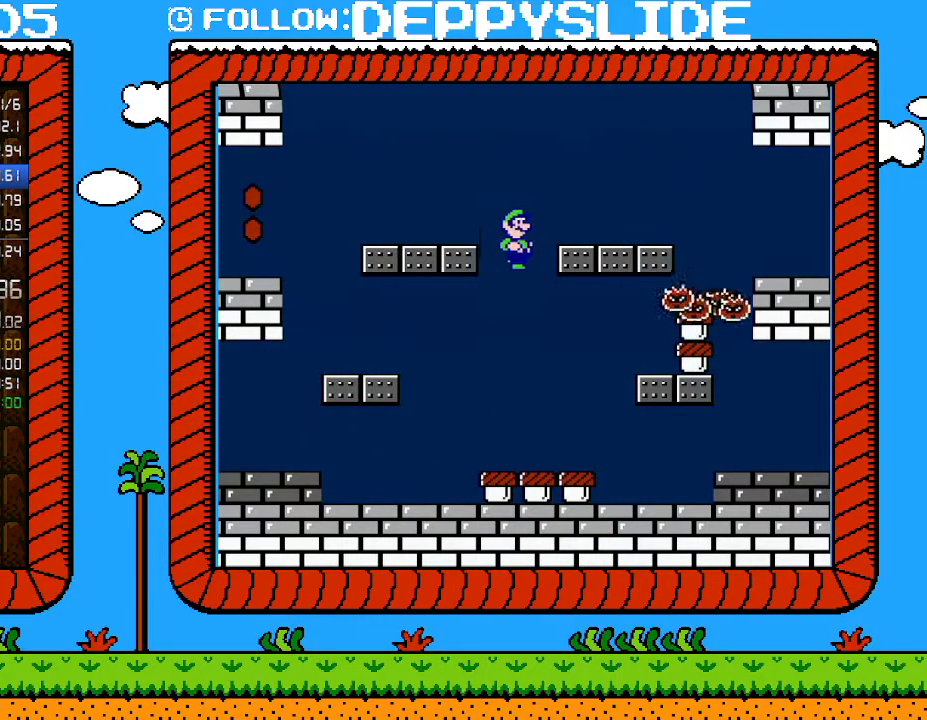
{"buttons": ["DPAD_RIGHT"], "events": [[50, "DPAD_RIGHT", "up"], [217, "DPAD_RIGHT", "down"], [500, "B", "up"]]}
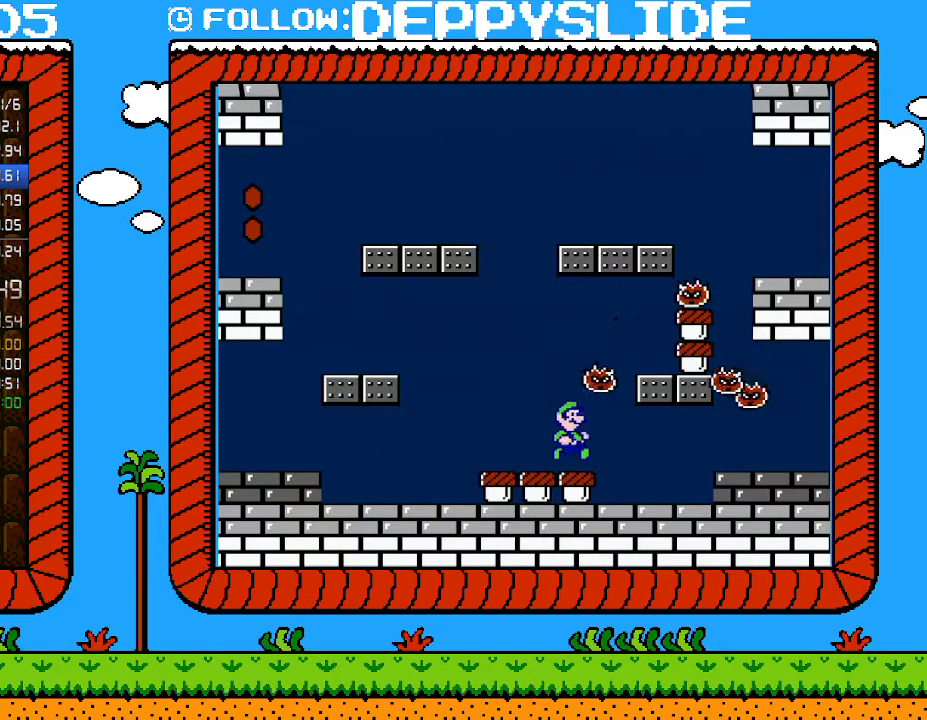
{"buttons": ["B"], "events": [[17, "DPAD_RIGHT", "up"], [183, "B", "down"]]}
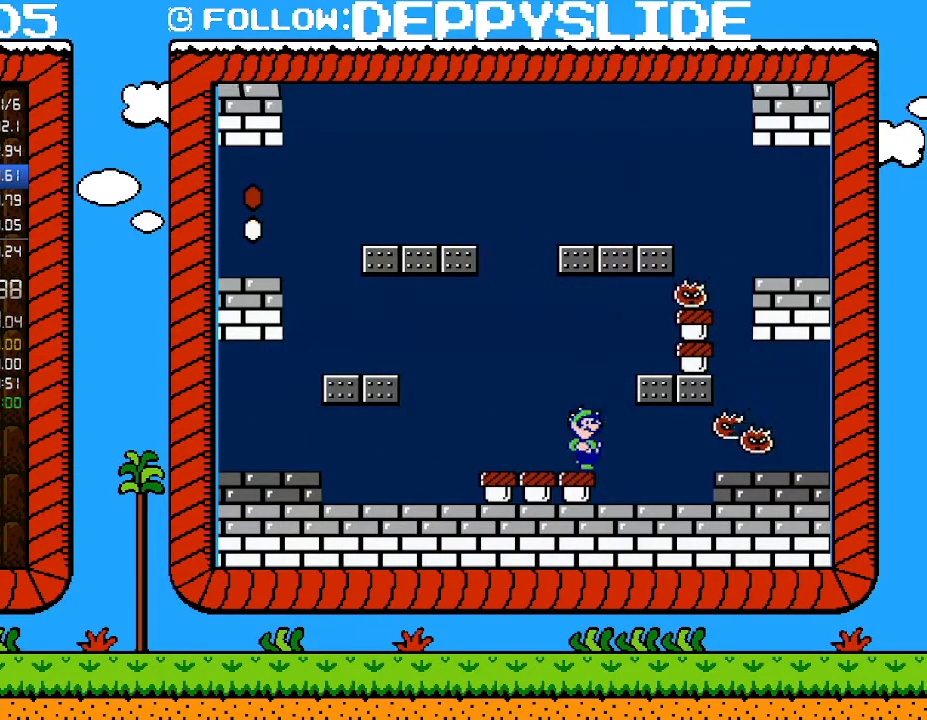
{"buttons": ["B", "DPAD_LEFT"], "events": [[17, "B", "up"], [50, "DPAD_LEFT", "down"], [217, "B", "down"], [250, "B", "up"], [333, "B", "down"]]}
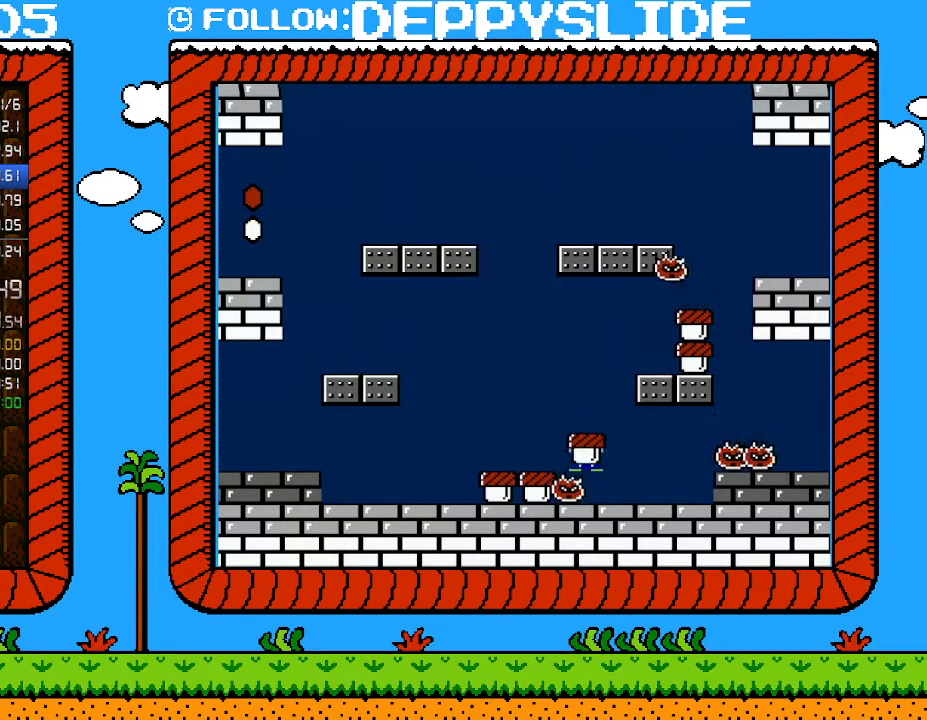
{"buttons": ["A"], "events": [[267, "B", "up"], [400, "DPAD_LEFT", "up"], [433, "A", "down"]]}
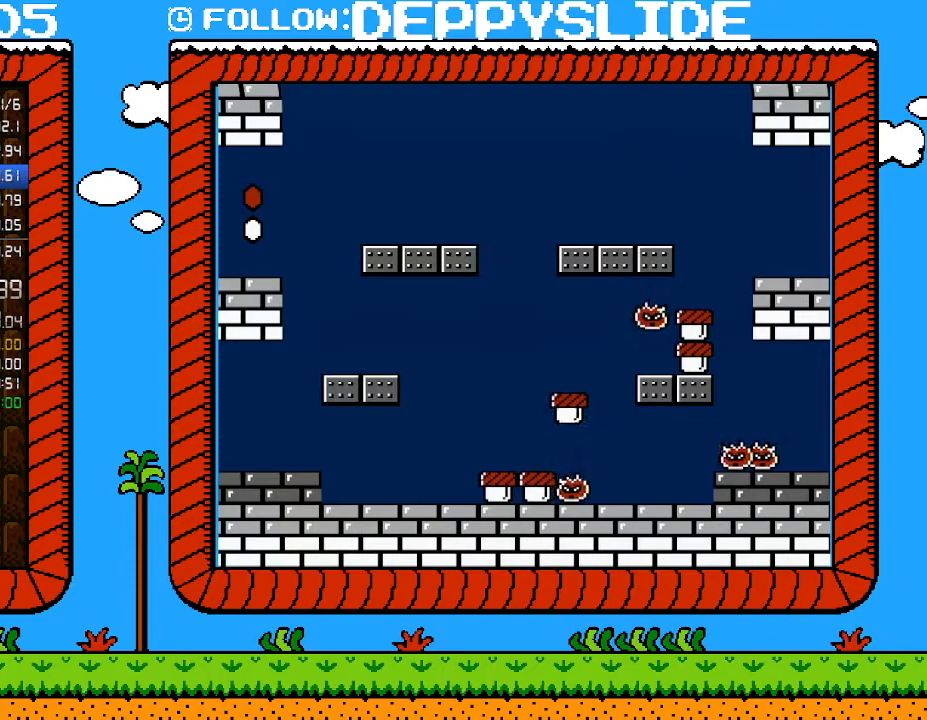
{"buttons": ["DPAD_RIGHT"], "events": [[33, "A", "up"], [50, "DPAD_LEFT", "down"], [300, "DPAD_LEFT", "up"], [400, "DPAD_RIGHT", "down"]]}
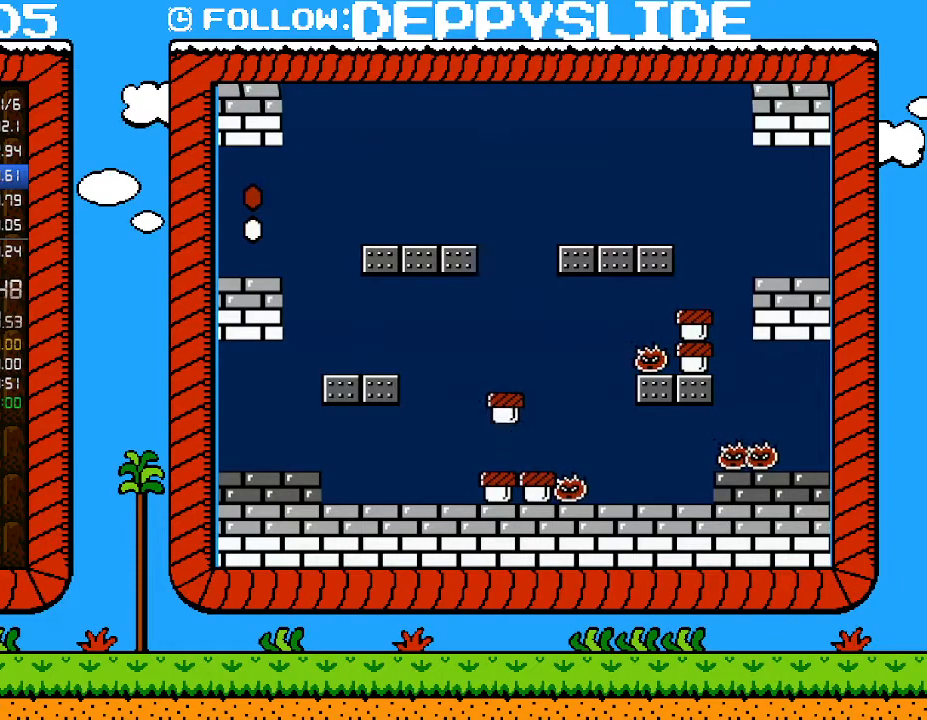
{"buttons": ["B"], "events": [[233, "DPAD_RIGHT", "up"], [367, "DPAD_RIGHT", "down"], [433, "DPAD_RIGHT", "up"], [467, "B", "down"]]}
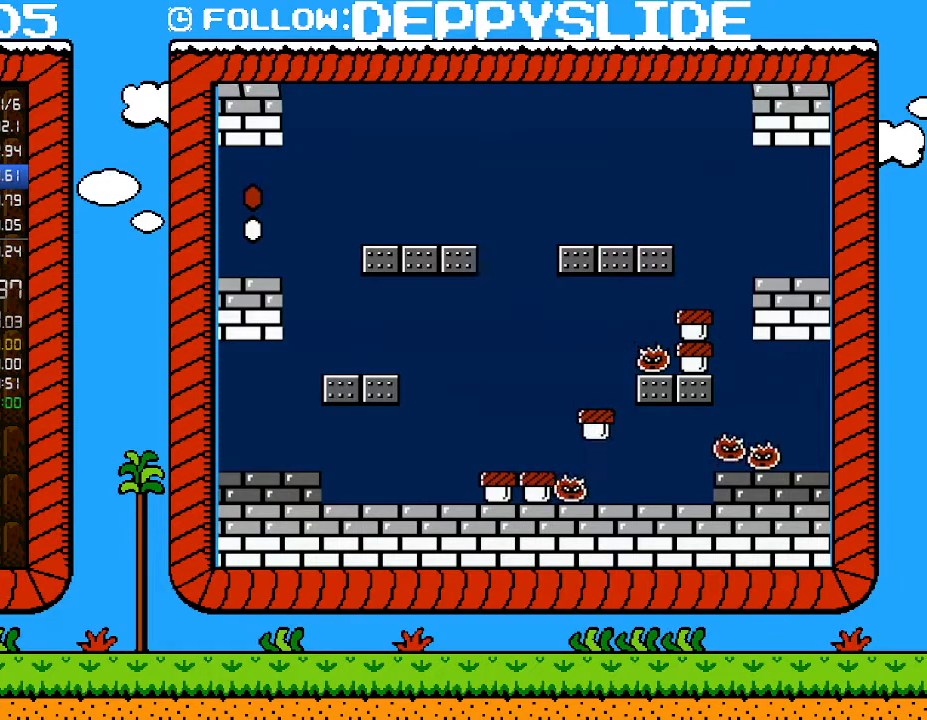
{"buttons": ["B"], "events": [[50, "B", "up"], [83, "B", "down"], [183, "B", "up"], [183, "DPAD_LEFT", "down"], [217, "B", "down"], [300, "B", "up"], [500, "B", "down"], [500, "DPAD_LEFT", "up"]]}
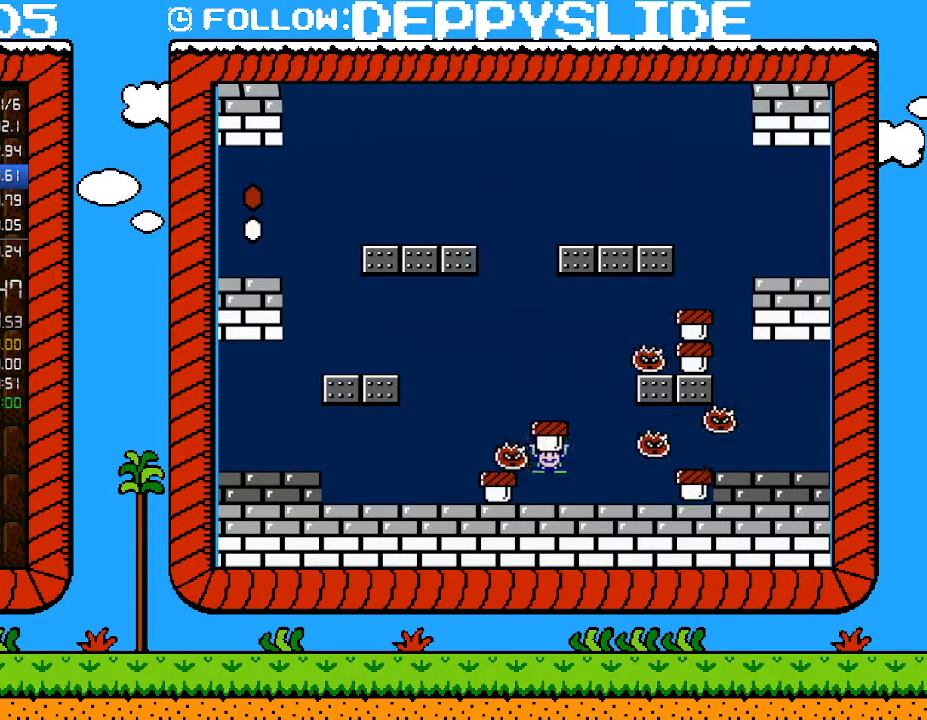
{"buttons": ["B"], "events": [[17, "DPAD_RIGHT", "down"], [50, "B", "up"], [117, "B", "down"], [183, "B", "up"], [183, "DPAD_RIGHT", "up"], [250, "DPAD_RIGHT", "down"], [300, "B", "down"], [300, "DPAD_RIGHT", "up"]]}
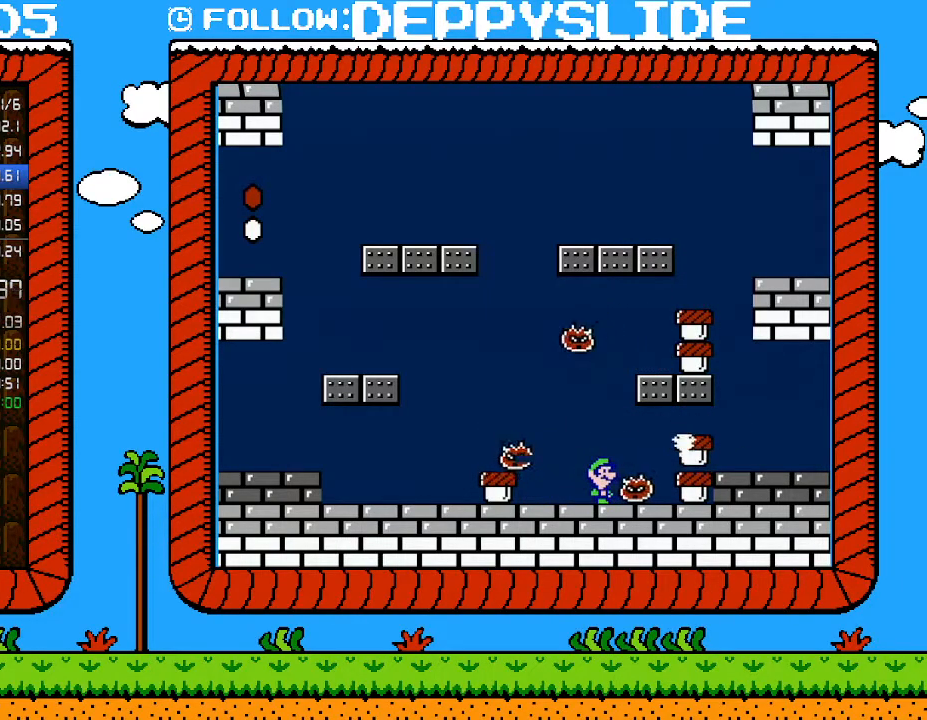
{"buttons": ["B", "DPAD_RIGHT"], "events": [[150, "A", "down"], [250, "DPAD_RIGHT", "down"], [433, "A", "up"]]}
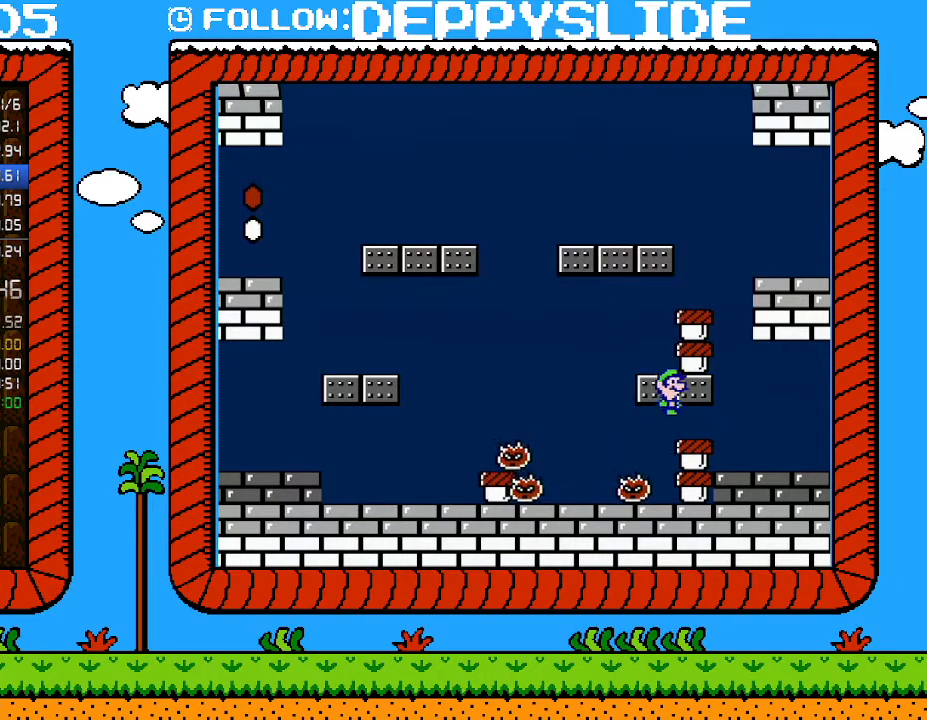
{"buttons": ["B", "DPAD_RIGHT"], "events": [[117, "DPAD_LEFT", "down"], [117, "DPAD_RIGHT", "up"], [150, "B", "up"], [300, "DPAD_LEFT", "up"], [367, "DPAD_RIGHT", "down"], [467, "B", "down"]]}
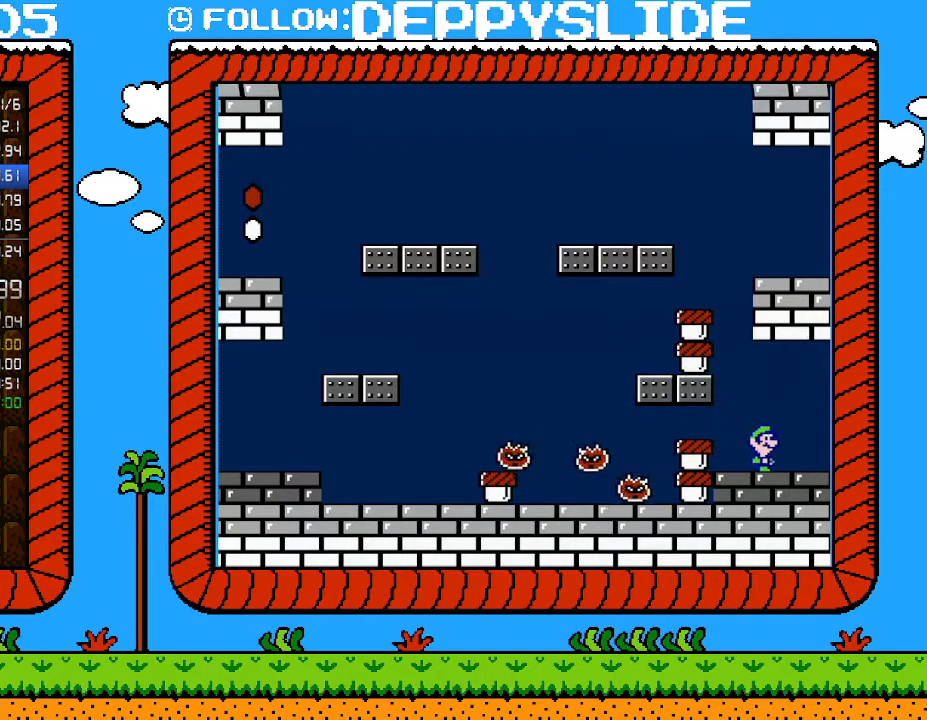
{"buttons": ["A", "B", "DPAD_RIGHT"], "events": [[400, "A", "down"]]}
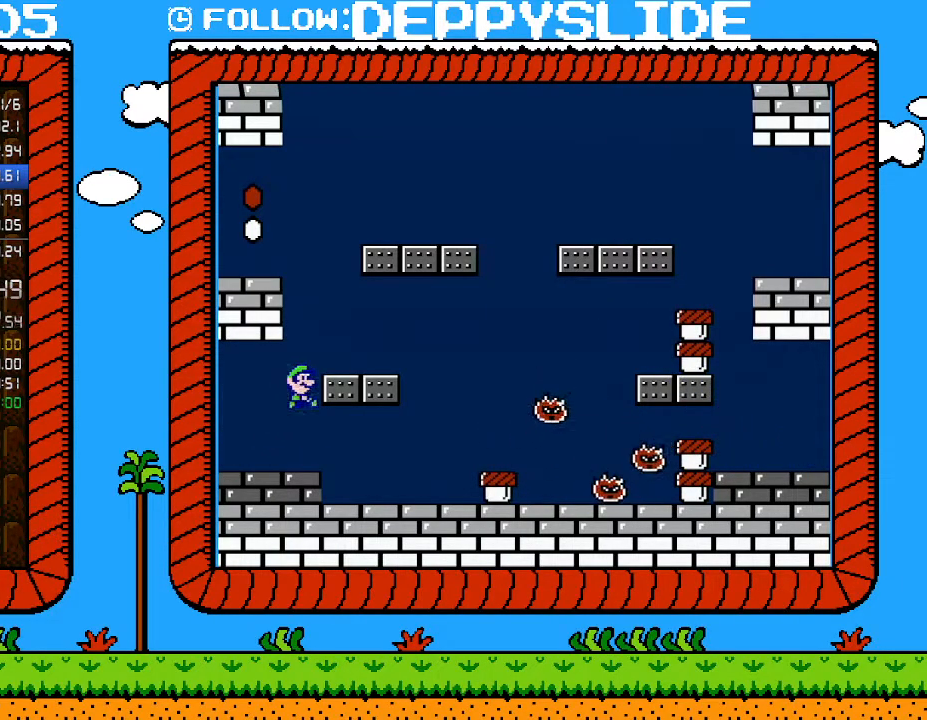
{"buttons": ["B"], "events": [[83, "DPAD_LEFT", "down"], [83, "DPAD_RIGHT", "up"], [250, "A", "up"], [367, "DPAD_LEFT", "up"]]}
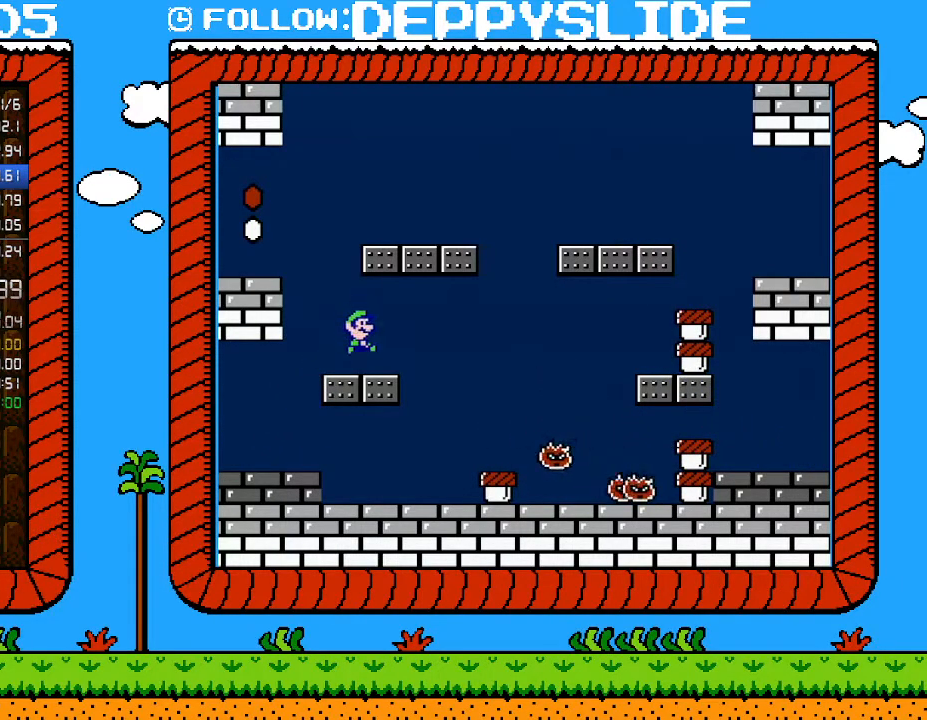
{"buttons": ["A", "B", "DPAD_UP", "DPAD_RIGHT"], "events": [[33, "DPAD_RIGHT", "down"], [150, "DPAD_UP", "down"], [250, "A", "down"]]}
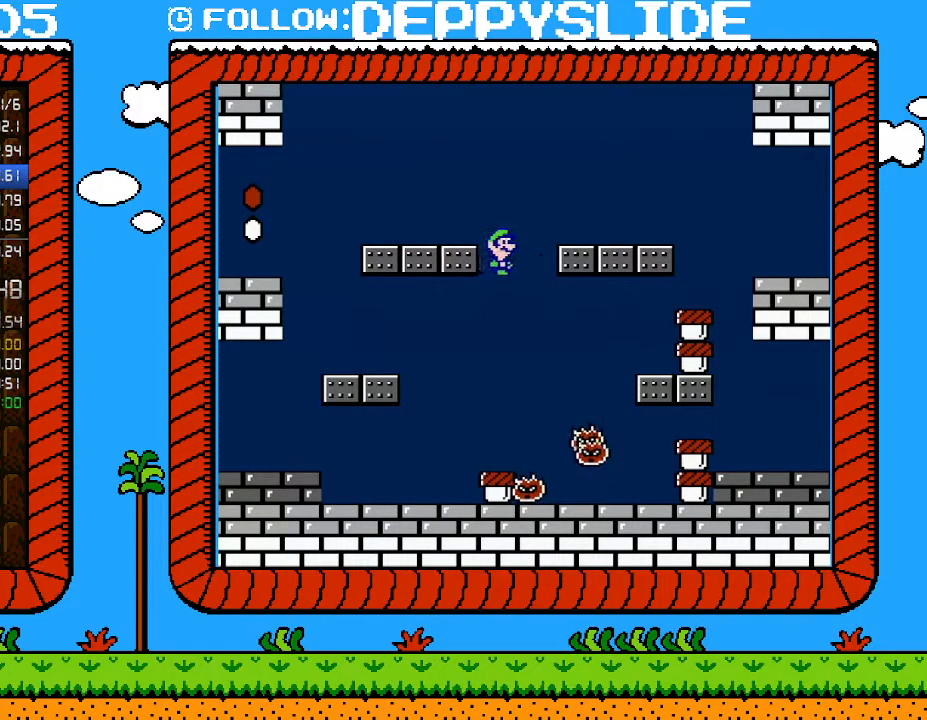
{"buttons": ["B", "DPAD_RIGHT"], "events": [[250, "DPAD_UP", "up"], [367, "A", "up"]]}
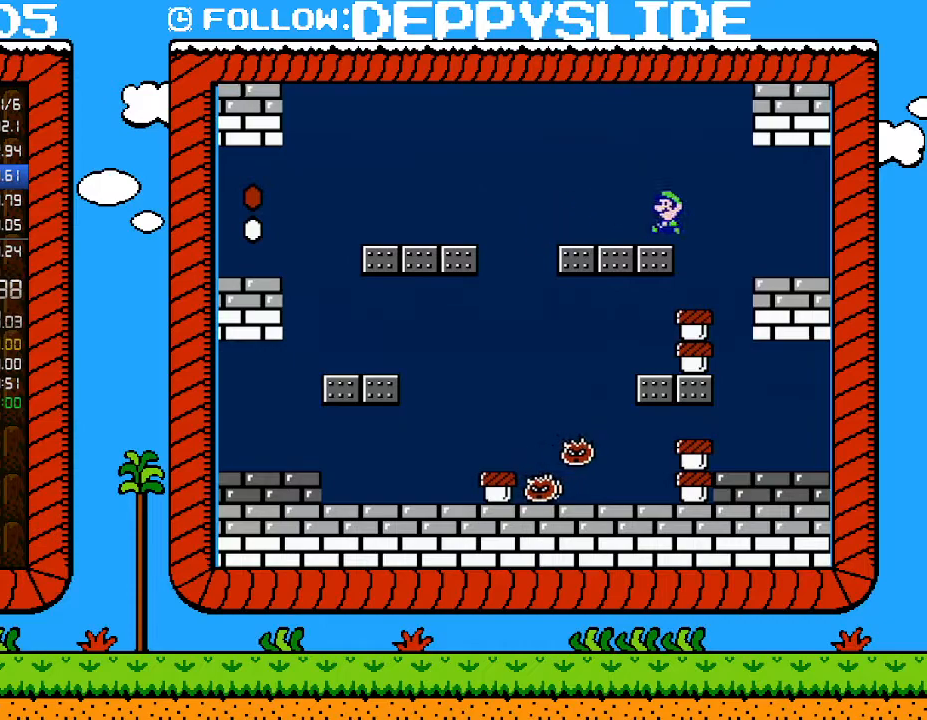
{"buttons": ["B"], "events": [[50, "DPAD_LEFT", "down"], [50, "DPAD_RIGHT", "up"], [150, "B", "up"], [467, "B", "down"], [467, "DPAD_LEFT", "up"]]}
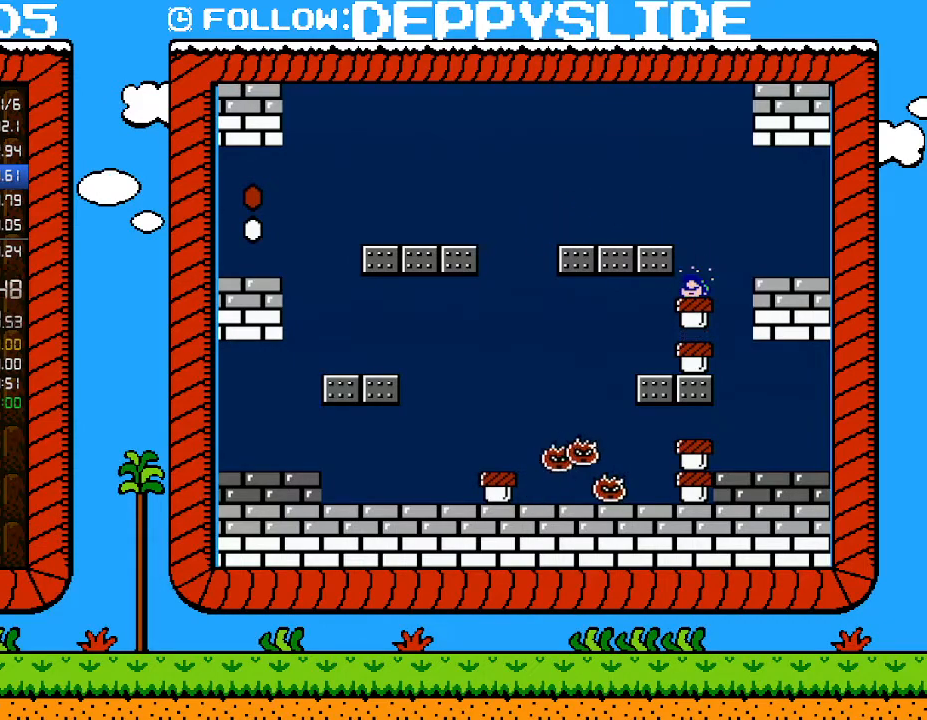
{"buttons": ["DPAD_LEFT"], "events": [[83, "B", "up"], [333, "DPAD_LEFT", "down"]]}